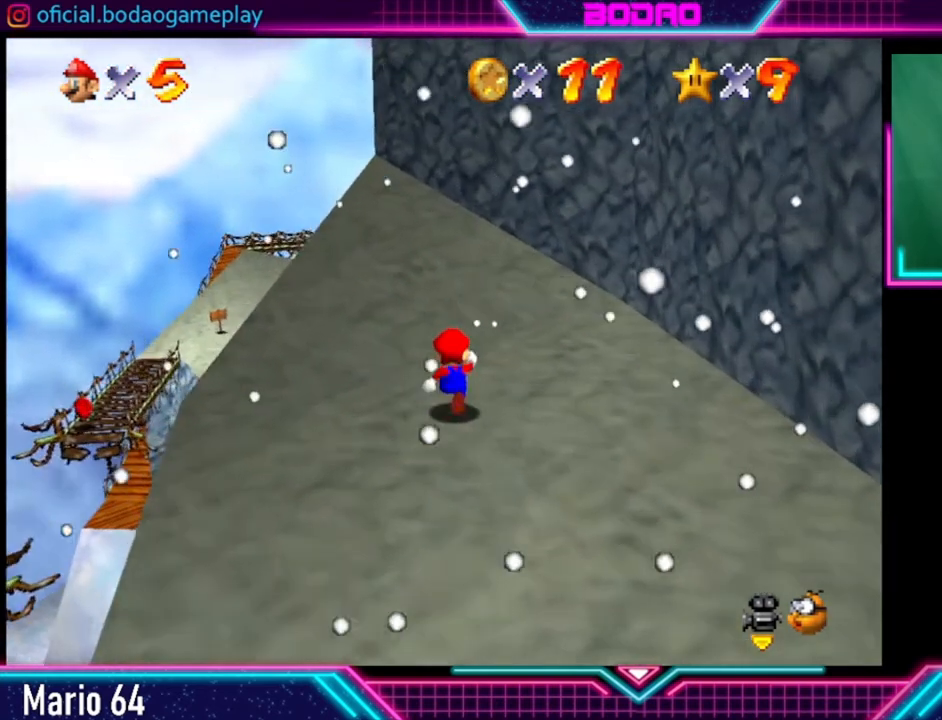
Gameplay with a controller (Xbox layout); each line is a JSON object with the inputs held at the frame after it. "events" lists button and stick changes between this image and that frame as [ms after this image, input, new state], when the widget could be followed in between. Not read: R3.
{"buttons": [], "left_stick": "up", "right_stick": "center", "events": []}
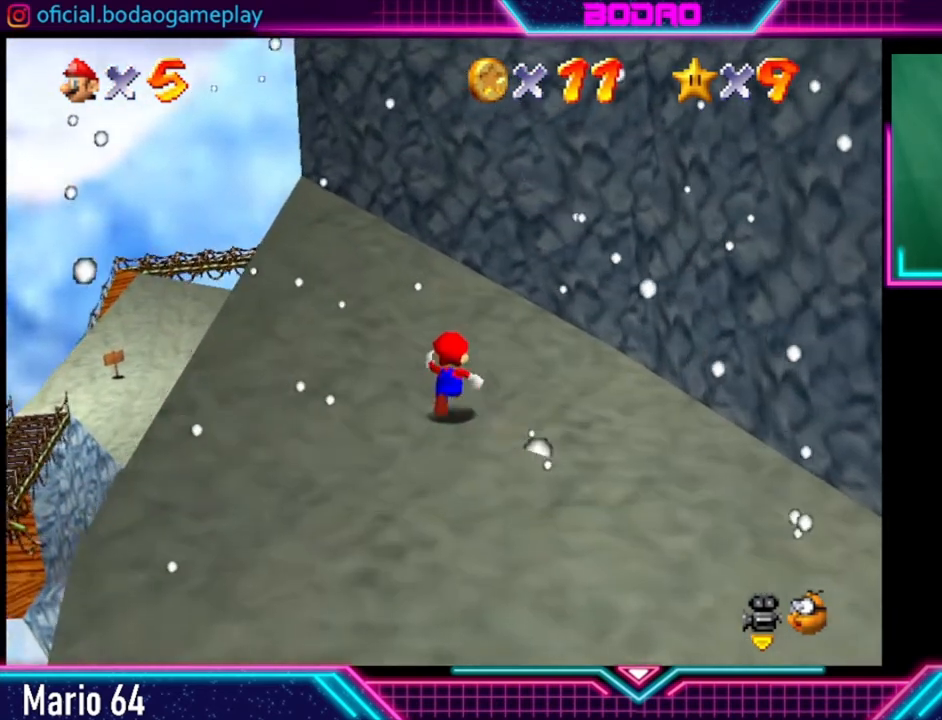
{"buttons": [], "left_stick": "center", "right_stick": "center", "events": [[80, "left_stick", "up-left"], [360, "left_stick", "center"]]}
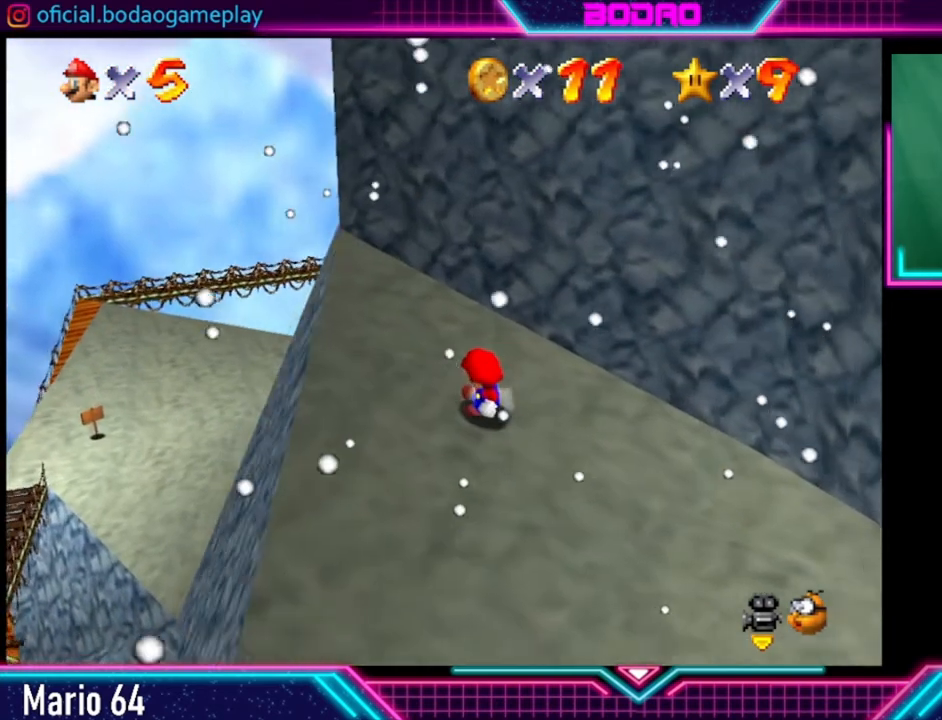
{"buttons": [], "left_stick": "center", "right_stick": "center", "events": []}
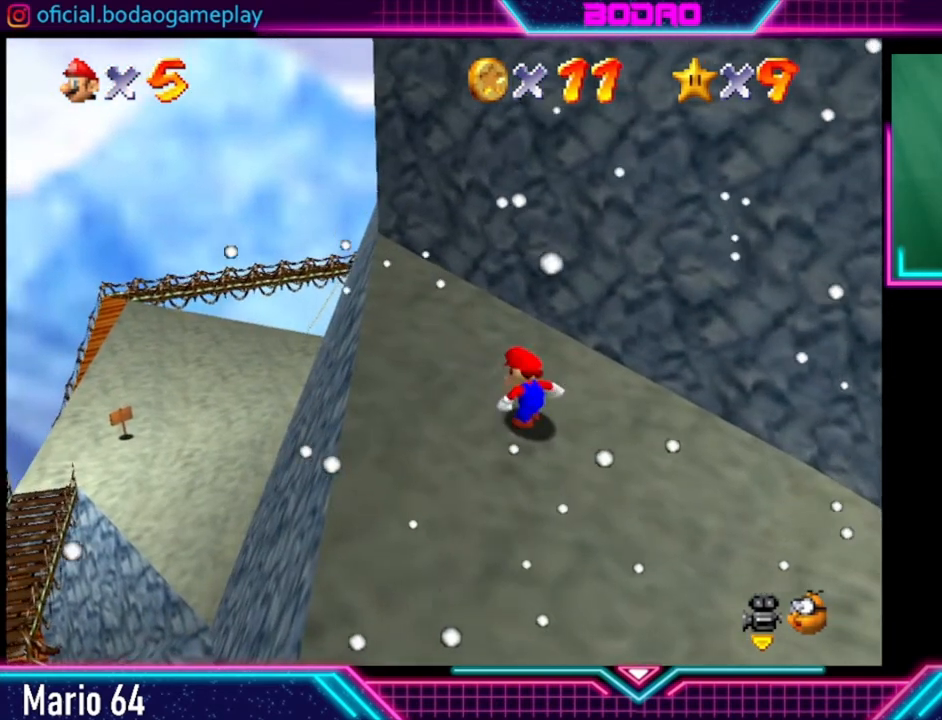
{"buttons": [], "left_stick": "up-left", "right_stick": "center", "events": [[200, "left_stick", "up"], [480, "left_stick", "up-left"]]}
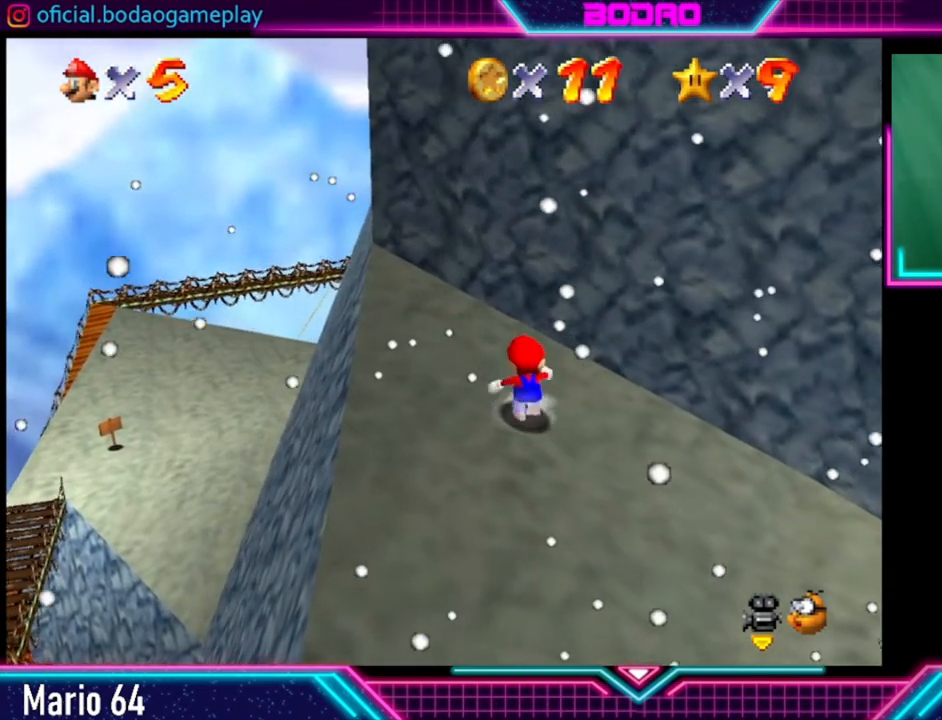
{"buttons": [], "left_stick": "center", "right_stick": "center", "events": [[480, "left_stick", "center"]]}
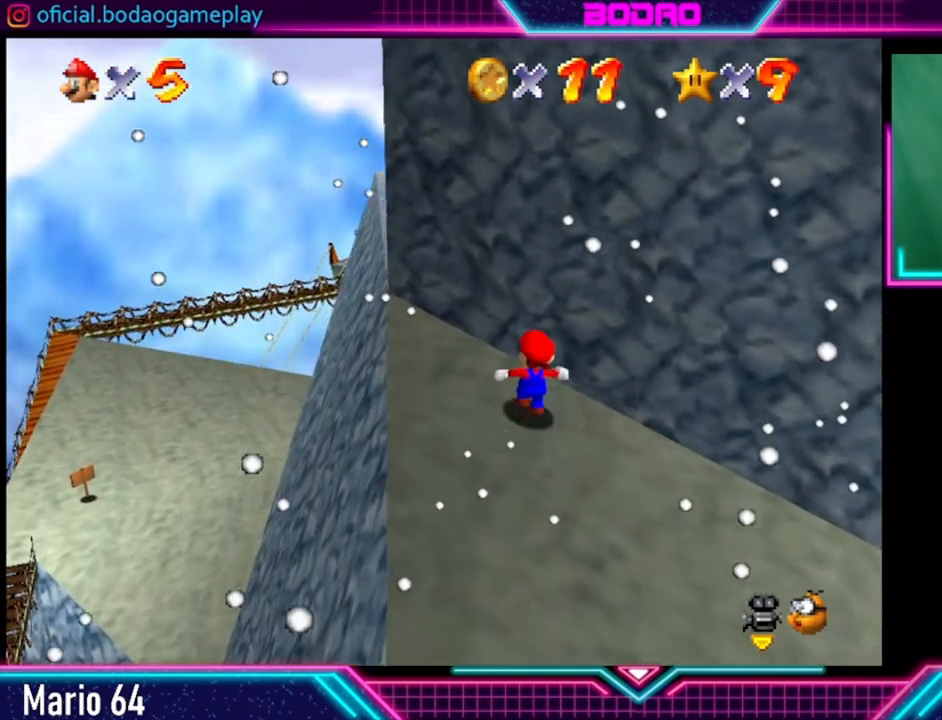
{"buttons": [], "left_stick": "up-left", "right_stick": "center", "events": [[280, "left_stick", "left"], [480, "left_stick", "up-left"]]}
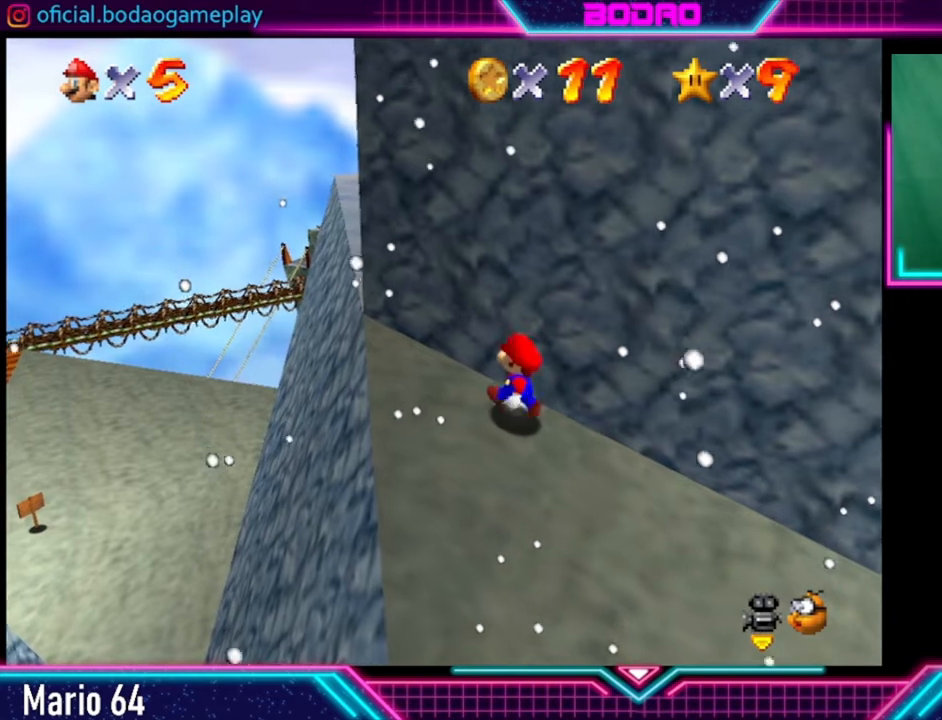
{"buttons": [], "left_stick": "center", "right_stick": "center", "events": [[160, "left_stick", "center"]]}
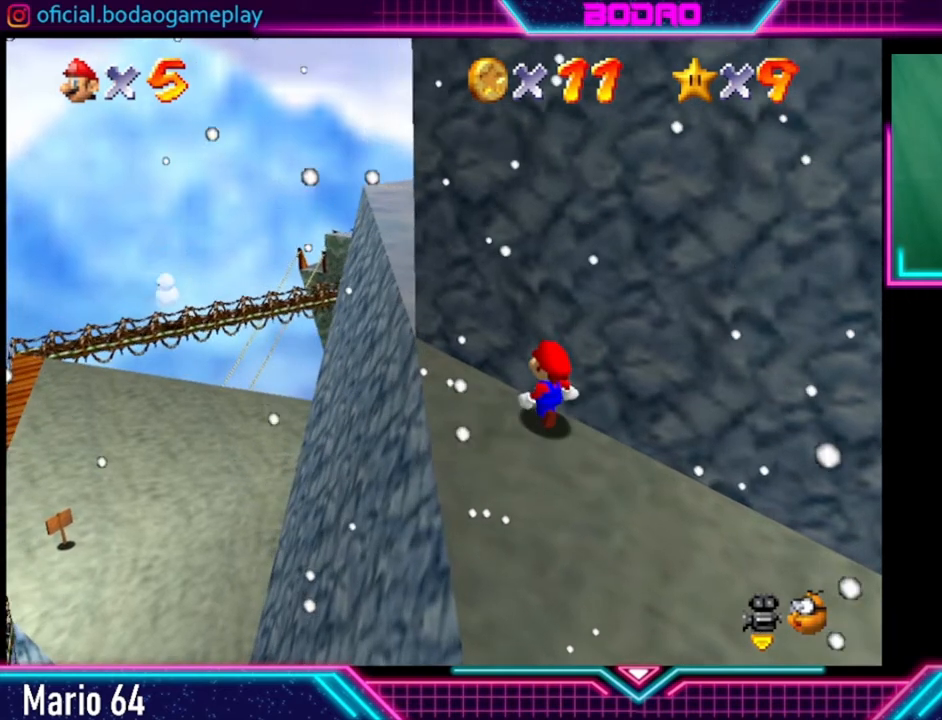
{"buttons": [], "left_stick": "center", "right_stick": "center", "events": [[40, "left_stick", "up-left"], [320, "left_stick", "center"]]}
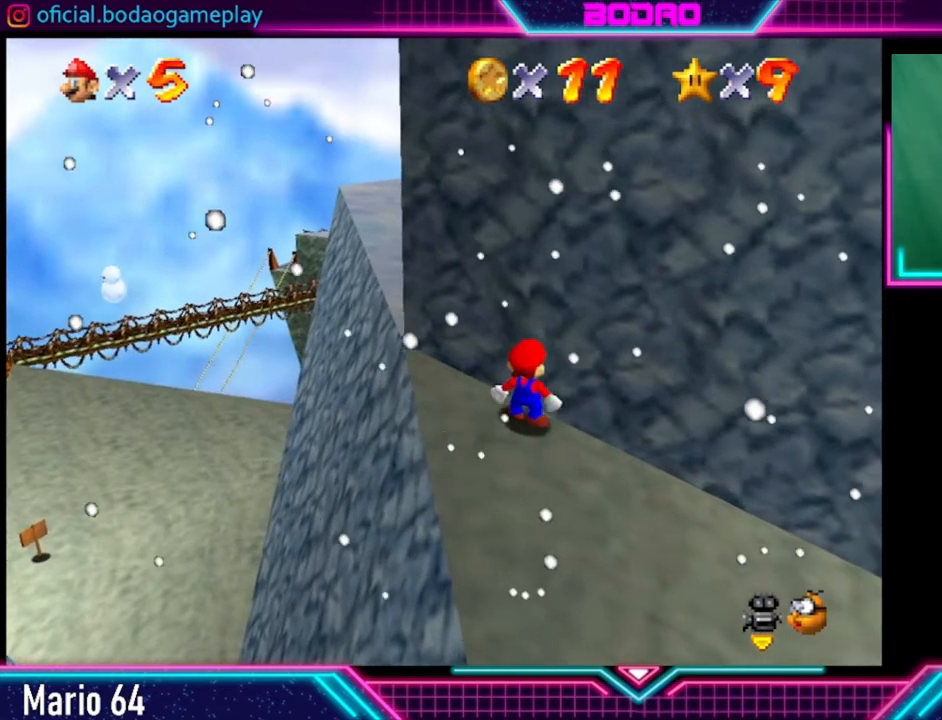
{"buttons": [], "left_stick": "up", "right_stick": "center", "events": [[80, "left_stick", "up"]]}
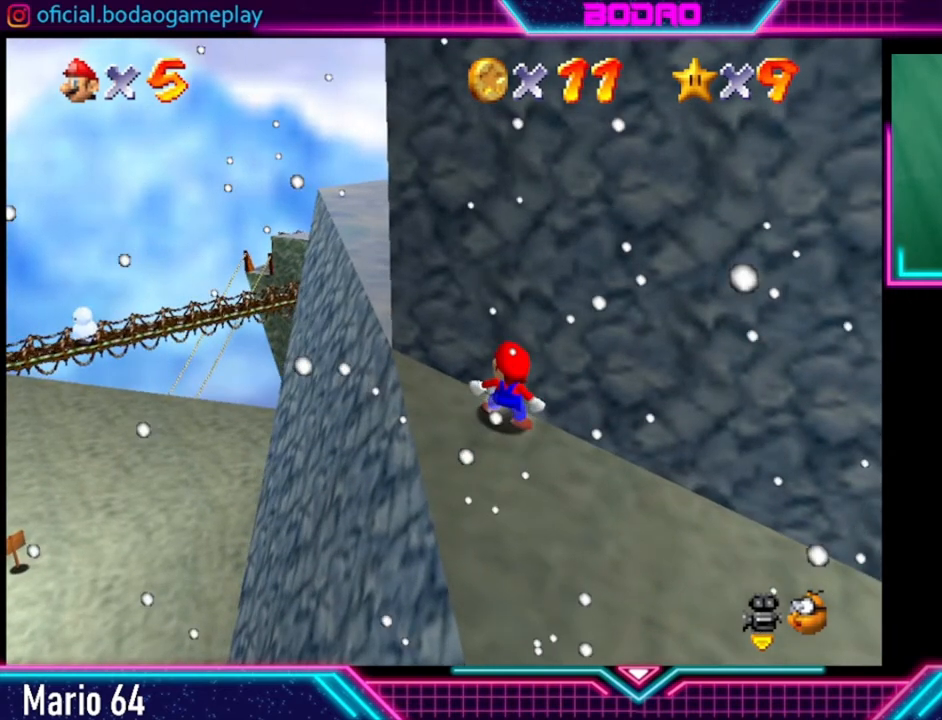
{"buttons": [], "left_stick": "up", "right_stick": "center", "events": []}
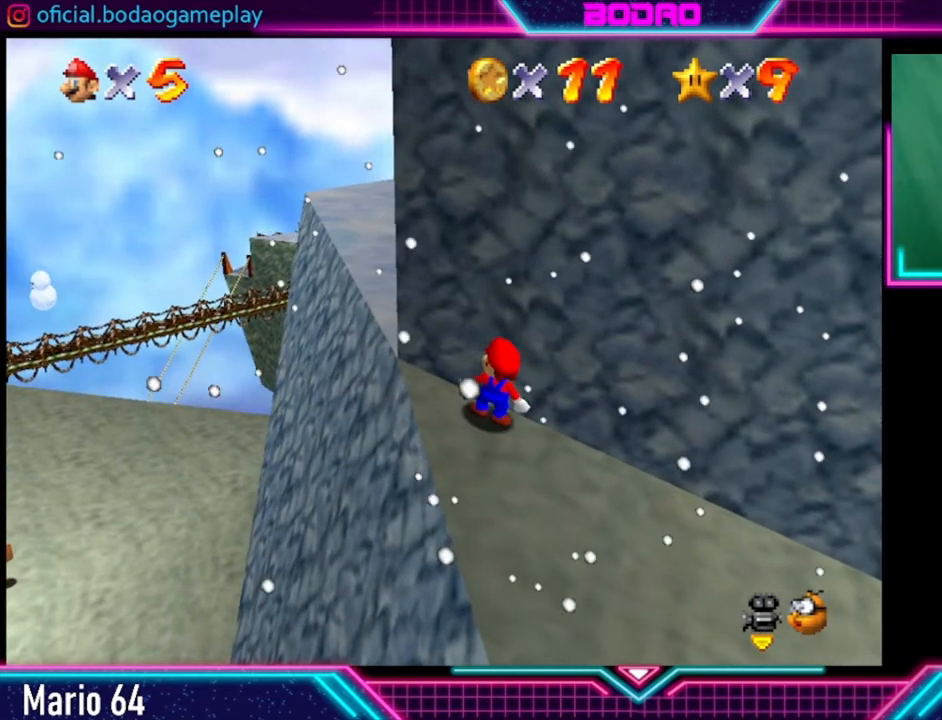
{"buttons": [], "left_stick": "up", "right_stick": "center", "events": []}
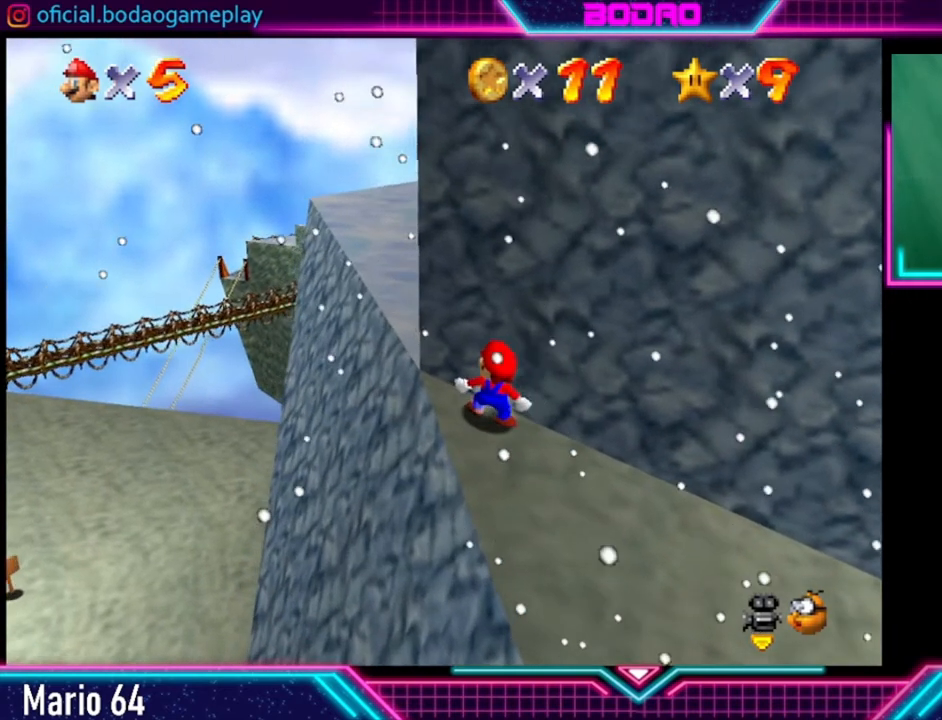
{"buttons": [], "left_stick": "up", "right_stick": "center", "events": []}
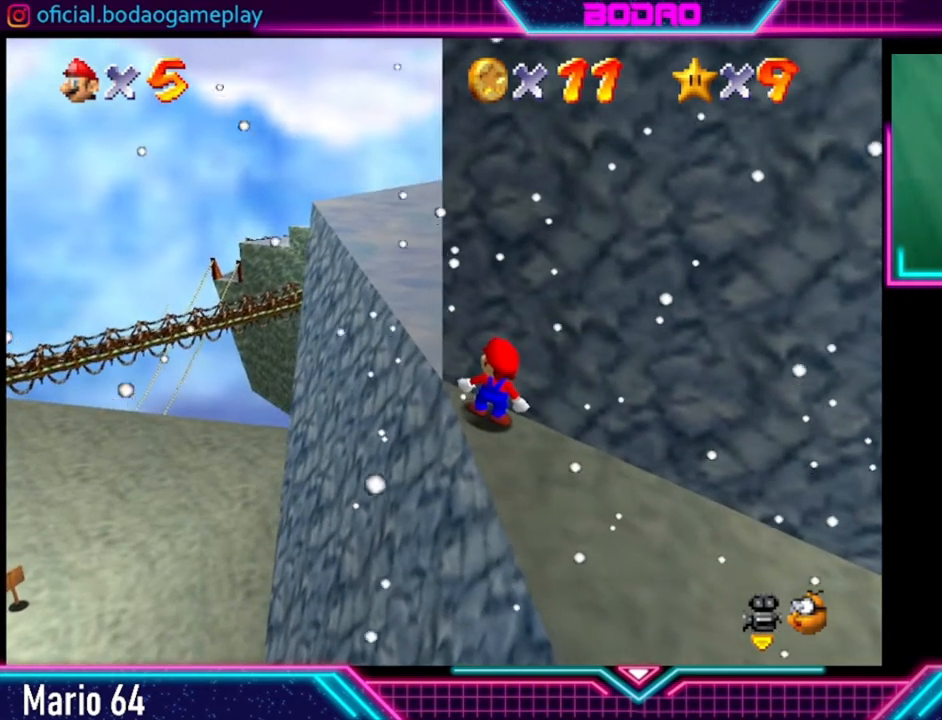
{"buttons": [], "left_stick": "up", "right_stick": "center", "events": []}
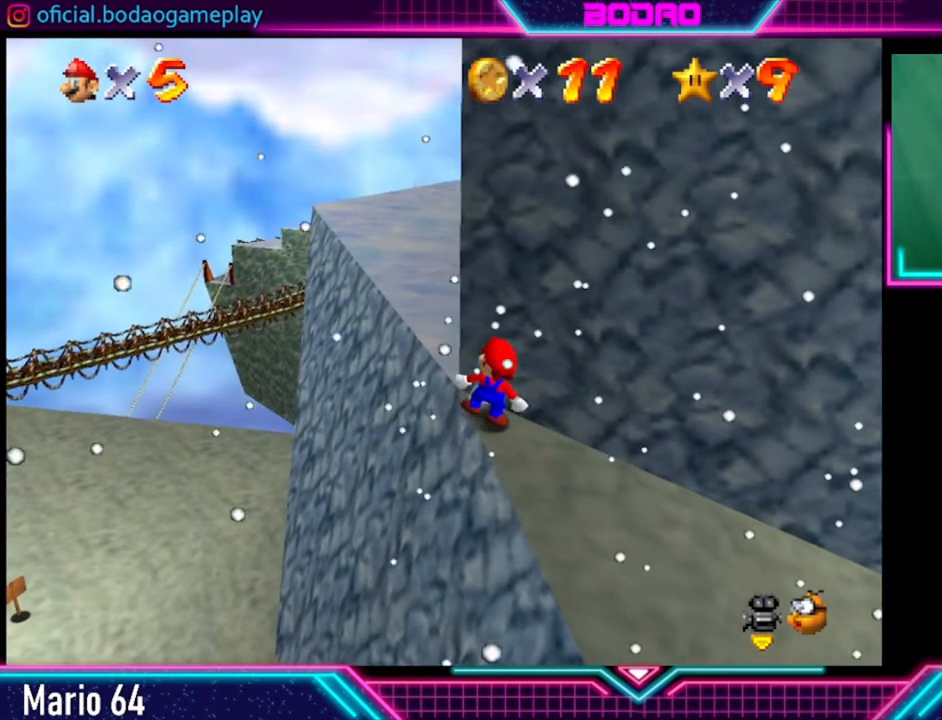
{"buttons": ["A"], "left_stick": "up", "right_stick": "center", "events": [[160, "A", "down"]]}
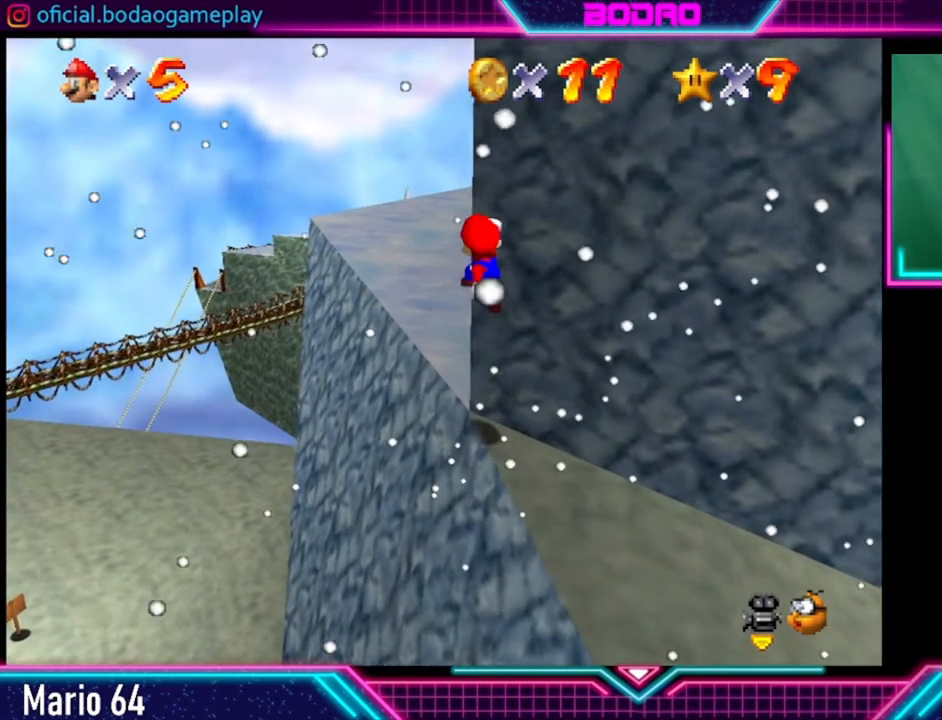
{"buttons": [], "left_stick": "up", "right_stick": "center", "events": [[320, "A", "up"]]}
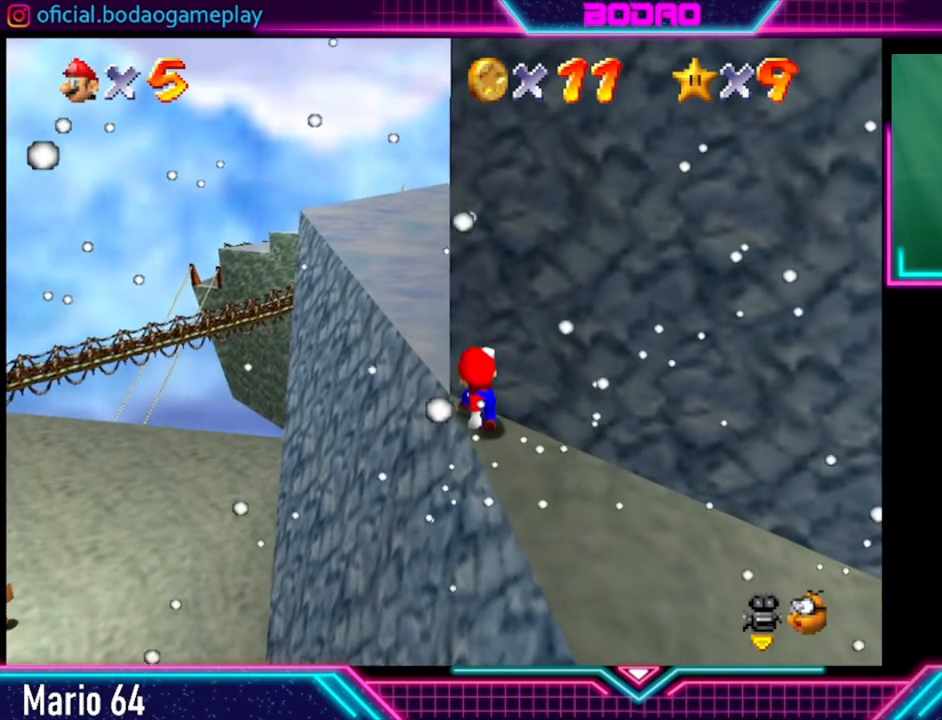
{"buttons": ["A"], "left_stick": "up", "right_stick": "center", "events": [[80, "A", "down"]]}
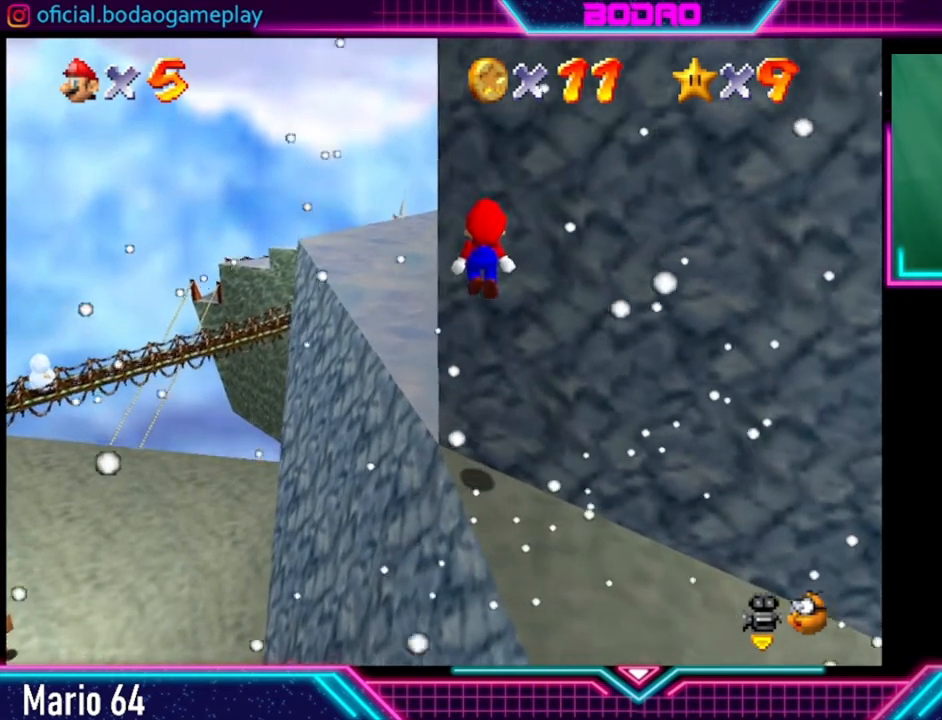
{"buttons": [], "left_stick": "up", "right_stick": "center", "events": [[80, "A", "up"]]}
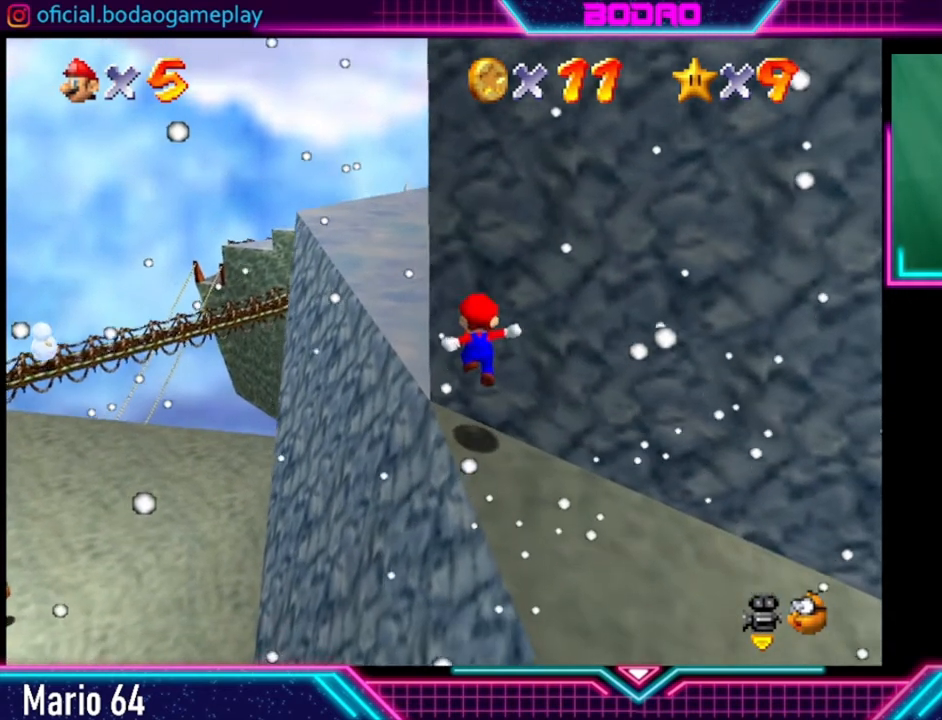
{"buttons": ["A"], "left_stick": "up", "right_stick": "center", "events": [[80, "A", "down"], [80, "left_stick", "up-left"], [480, "left_stick", "up"]]}
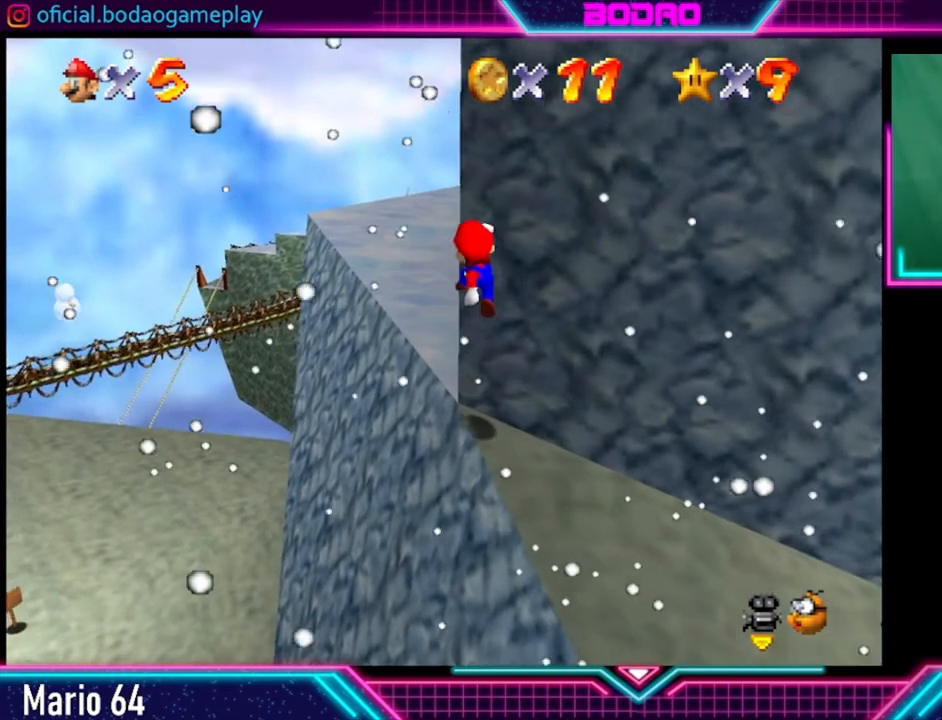
{"buttons": ["A"], "left_stick": "up-left", "right_stick": "center", "events": [[120, "left_stick", "up-right"], [160, "A", "up"], [320, "left_stick", "up-left"], [400, "A", "down"]]}
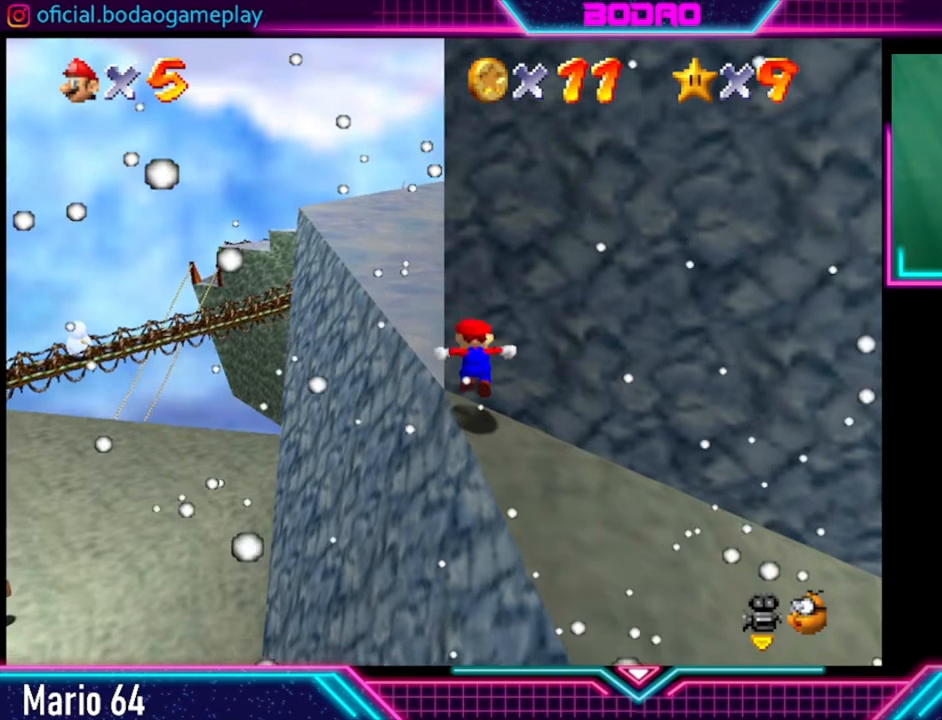
{"buttons": ["A"], "left_stick": "up", "right_stick": "center", "events": [[280, "left_stick", "up"]]}
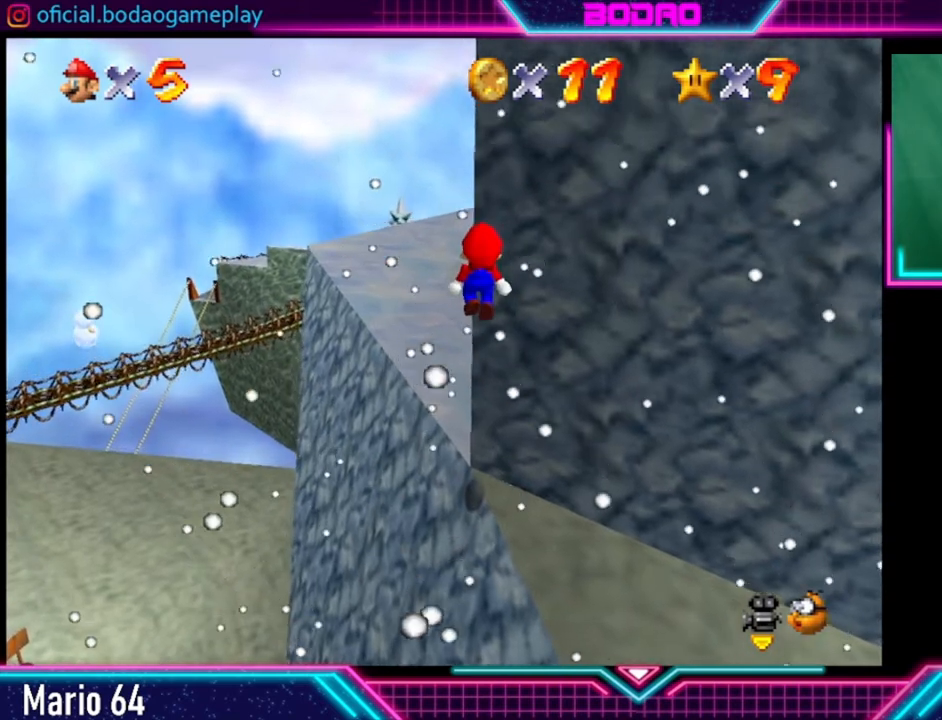
{"buttons": [], "left_stick": "center", "right_stick": "center", "events": [[160, "left_stick", "up-right"], [280, "A", "up"], [400, "left_stick", "center"]]}
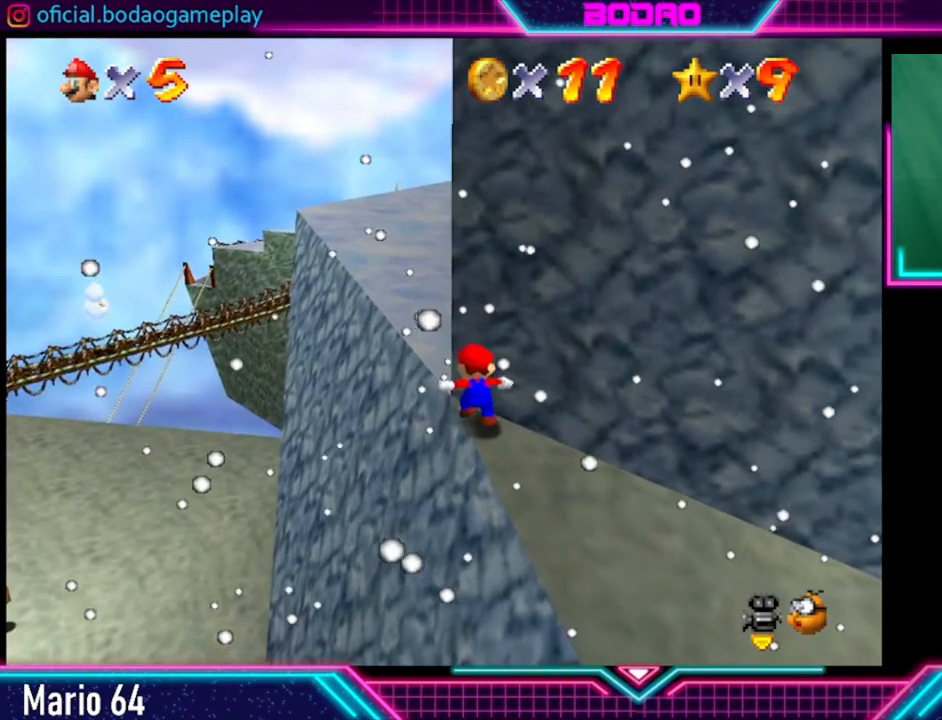
{"buttons": ["A"], "left_stick": "up", "right_stick": "center", "events": [[280, "left_stick", "up"], [520, "A", "down"]]}
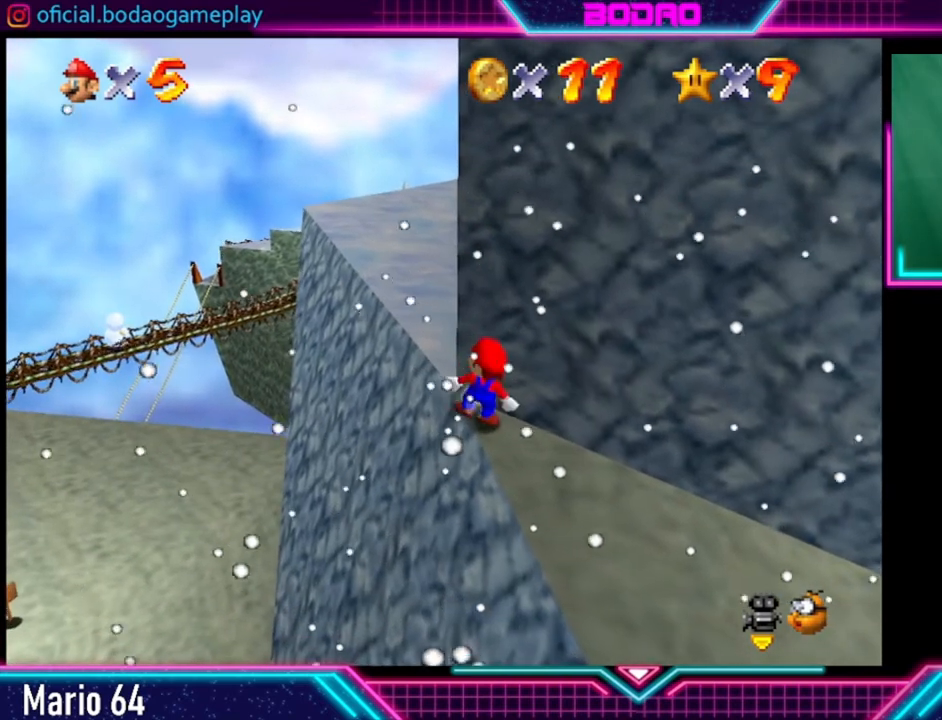
{"buttons": ["A"], "left_stick": "up", "right_stick": "center", "events": [[160, "L3", "down"], [240, "L3", "up"]]}
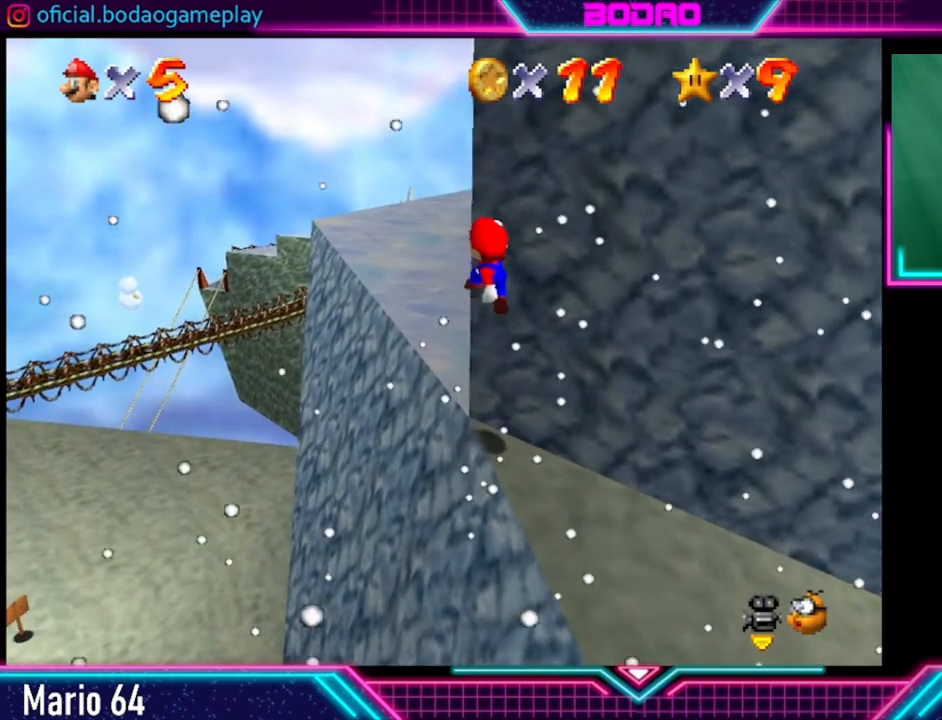
{"buttons": ["A"], "left_stick": "up-left", "right_stick": "center", "events": [[80, "A", "up"], [80, "left_stick", "up-right"], [280, "left_stick", "up-left"], [480, "A", "down"]]}
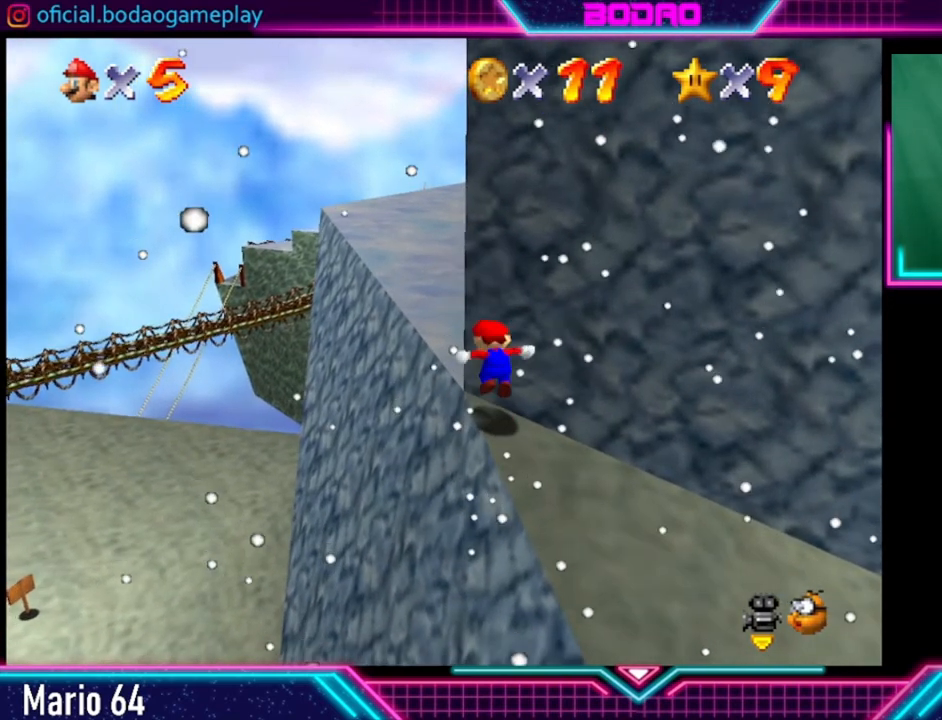
{"buttons": ["A"], "left_stick": "up", "right_stick": "center", "events": [[80, "L3", "down"], [120, "left_stick", "up"], [160, "L3", "up"]]}
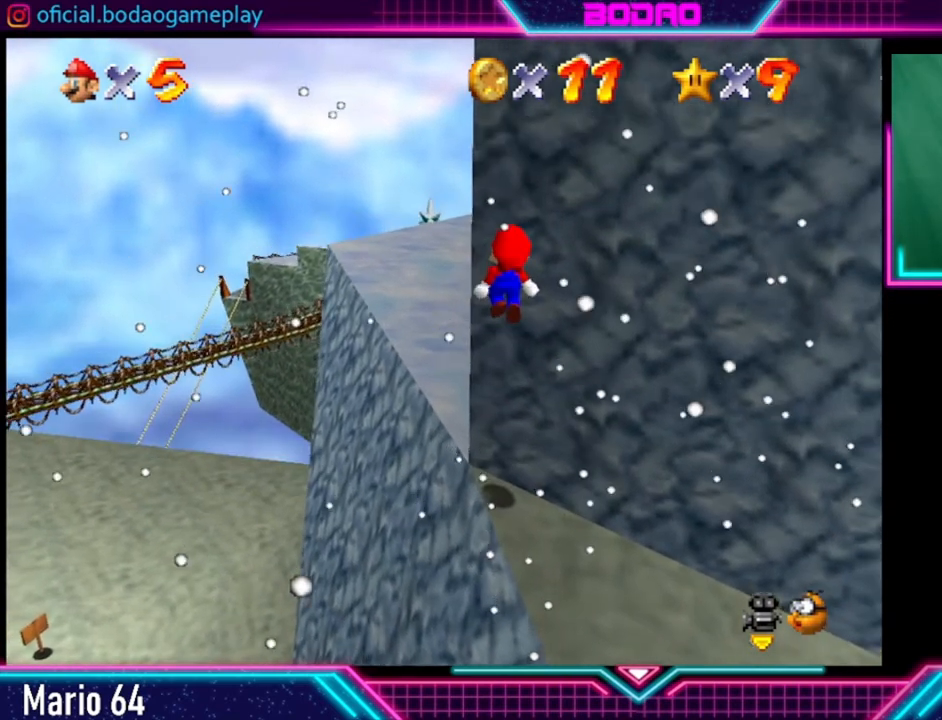
{"buttons": [], "left_stick": "center", "right_stick": "center", "events": [[40, "left_stick", "up-right"], [80, "A", "up"], [280, "left_stick", "center"]]}
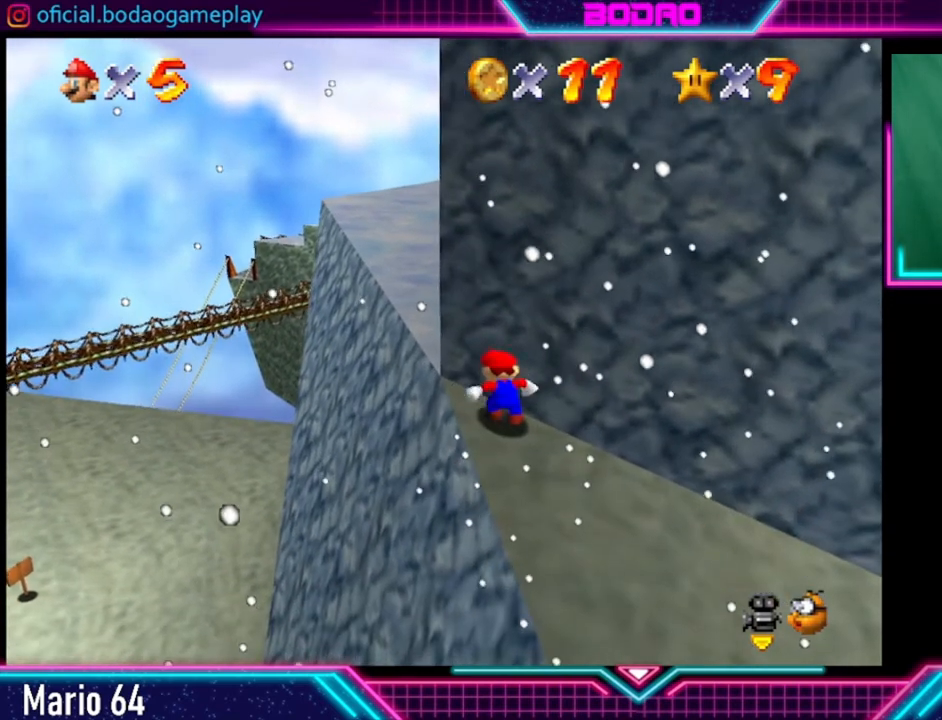
{"buttons": [], "left_stick": "up-left", "right_stick": "center", "events": [[160, "left_stick", "left"], [280, "left_stick", "up-left"]]}
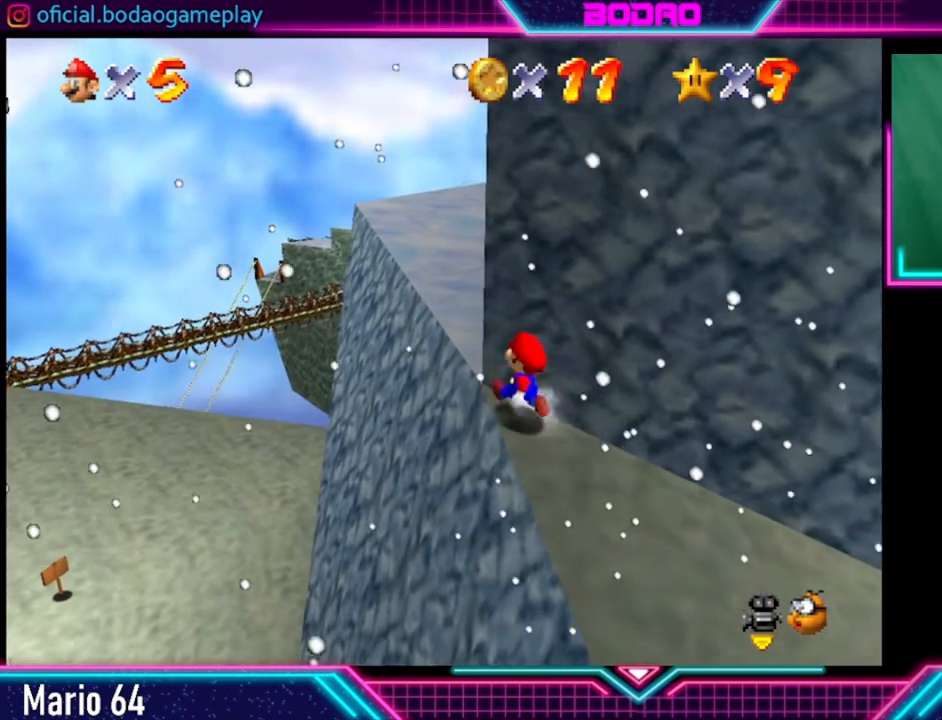
{"buttons": ["A"], "left_stick": "up", "right_stick": "center", "events": [[40, "left_stick", "up"], [80, "A", "down"], [400, "left_stick", "up-left"], [520, "left_stick", "up"]]}